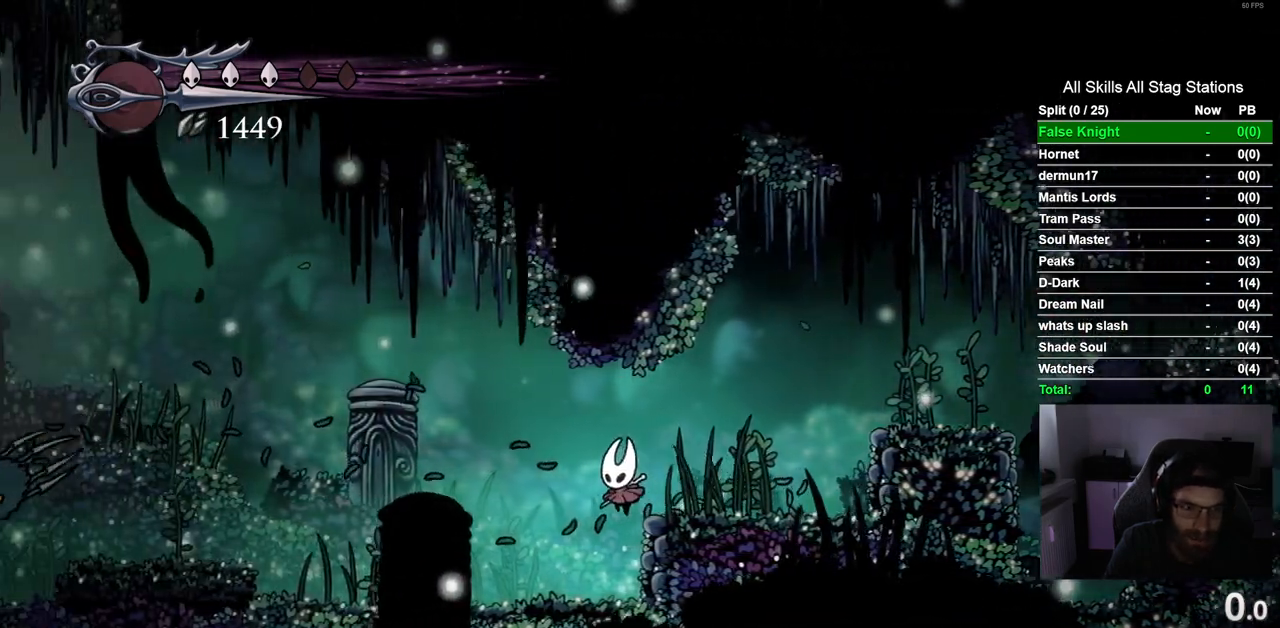
Gameplay with a controller (PlayStation layout); each line is a JSON object with the inputs held at the frame after it. "events" lists button and stick changes between this image and that frame as [ms after this image, input, new state], when the widget could be followed in between. Not read: R1 R2.
{"buttons": ["CROSS", "DPAD_LEFT"], "left_stick": "center", "right_stick": "center", "events": [[450, "CROSS", "down"]]}
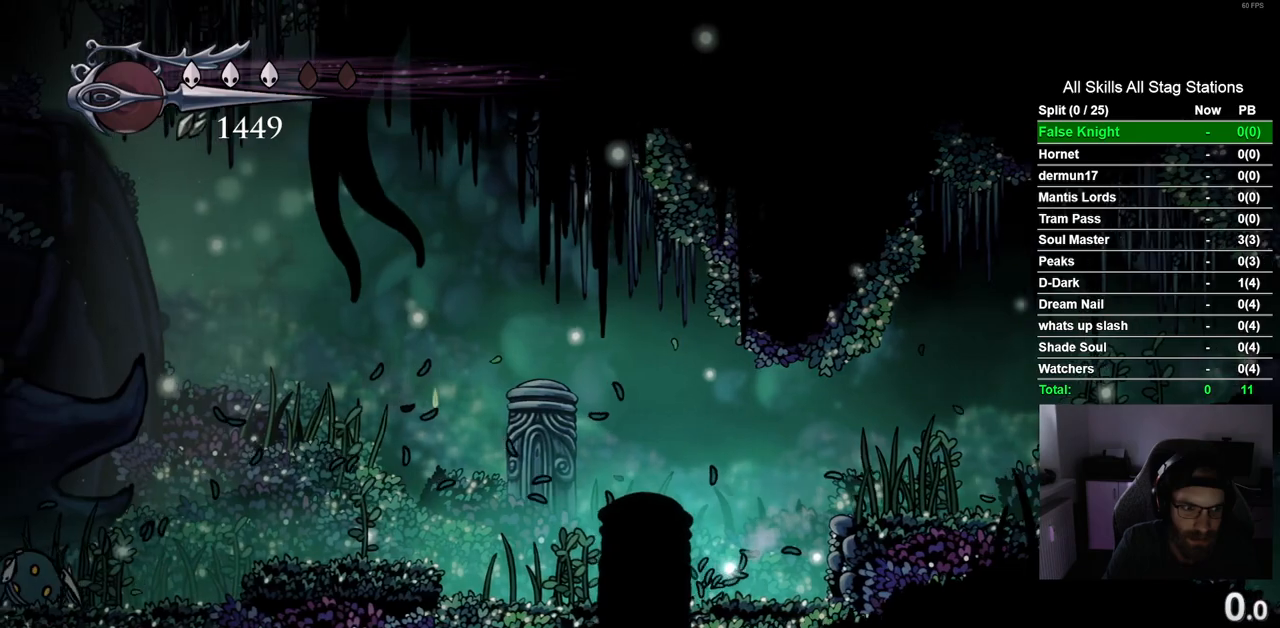
{"buttons": ["CROSS", "DPAD_LEFT"], "left_stick": "center", "right_stick": "center", "events": [[83, "CROSS", "up"], [317, "DPAD_LEFT", "up"], [433, "CROSS", "down"], [433, "DPAD_LEFT", "down"]]}
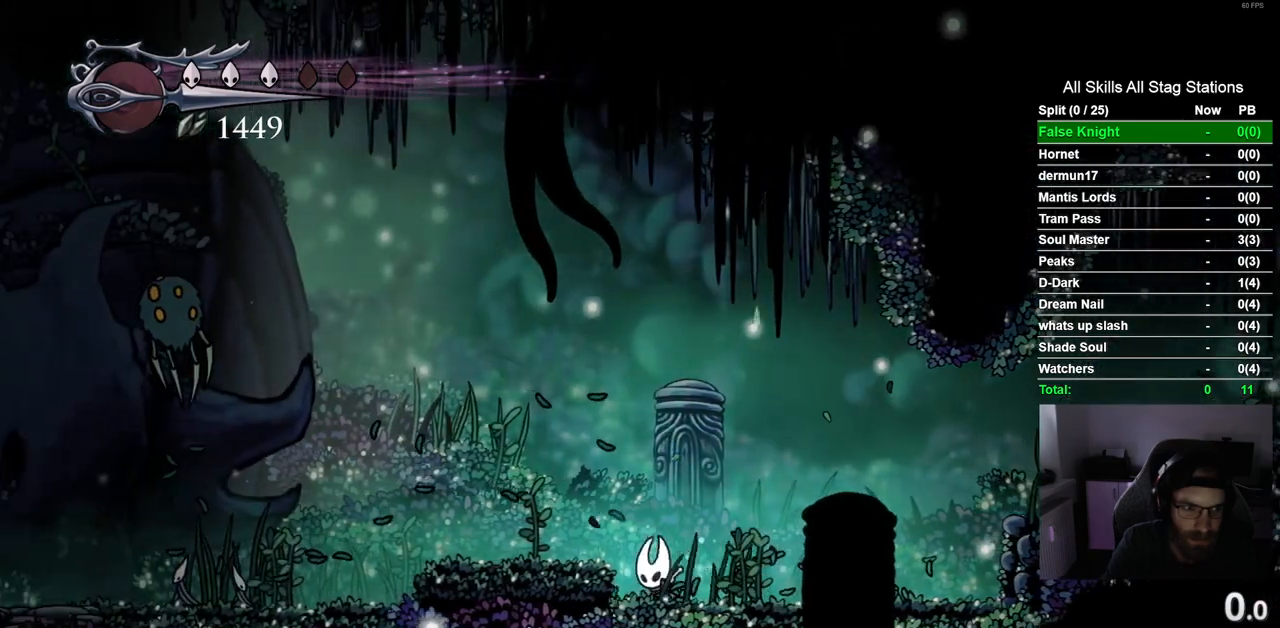
{"buttons": ["DPAD_LEFT"], "left_stick": "center", "right_stick": "center", "events": [[117, "CROSS", "up"]]}
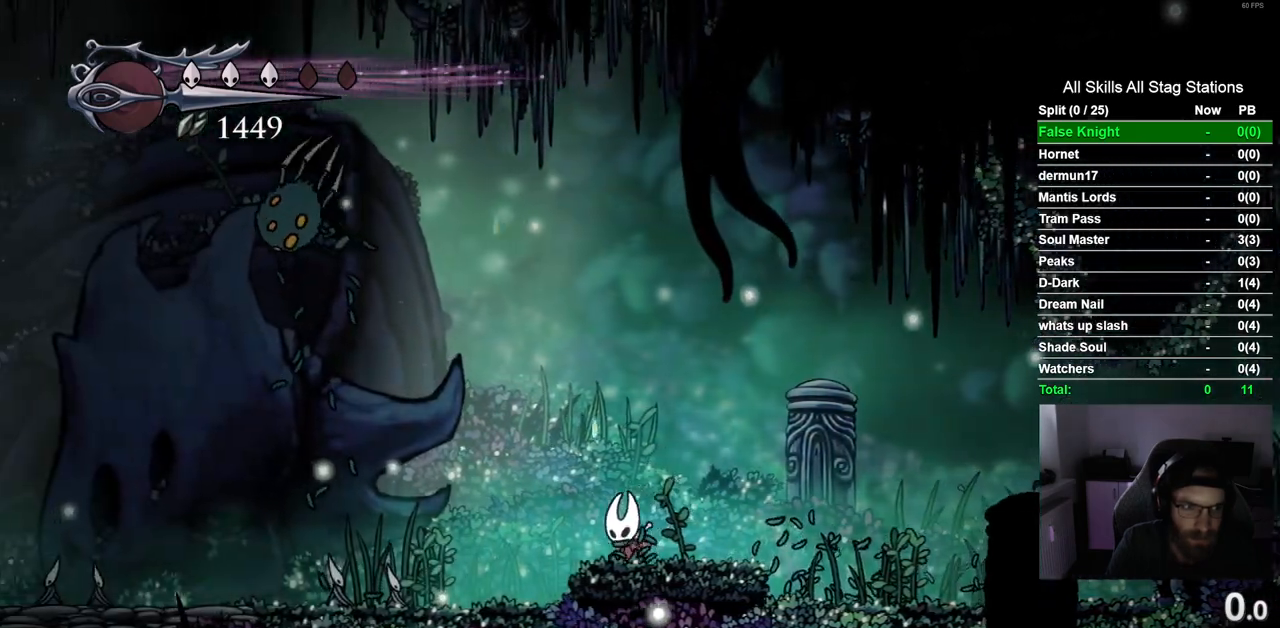
{"buttons": ["DPAD_LEFT"], "left_stick": "center", "right_stick": "center", "events": [[50, "DPAD_LEFT", "up"], [217, "DPAD_LEFT", "down"]]}
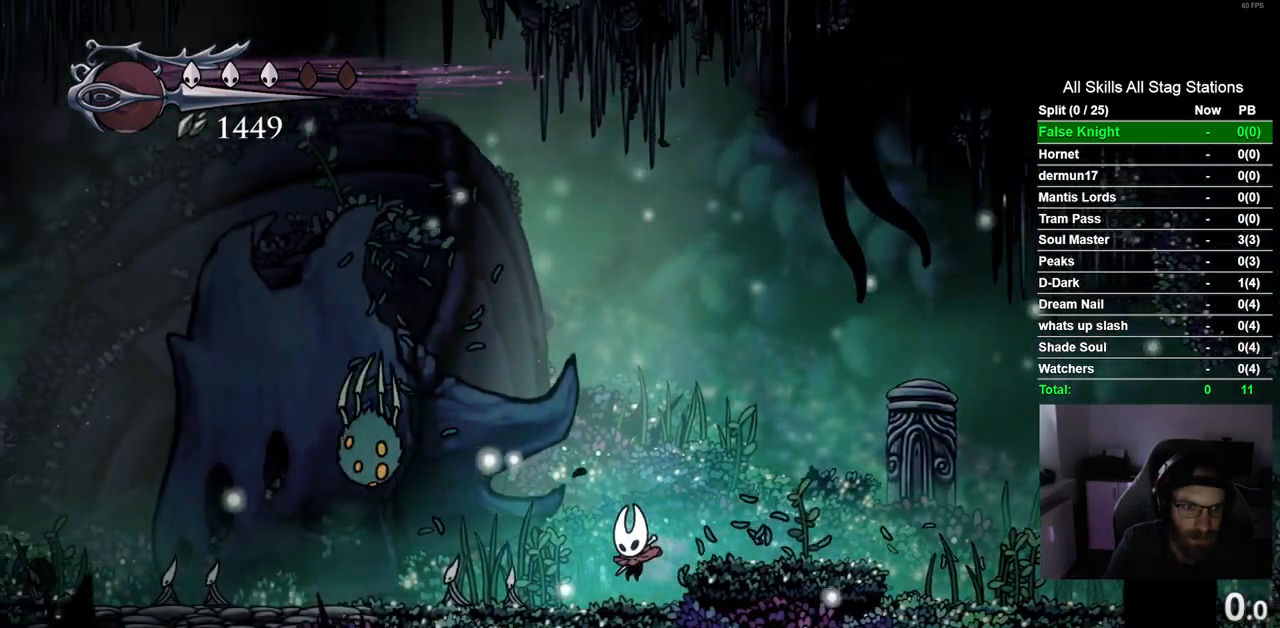
{"buttons": [], "left_stick": "center", "right_stick": "center", "events": [[233, "SQUARE", "down"], [367, "DPAD_LEFT", "up"], [417, "SQUARE", "up"]]}
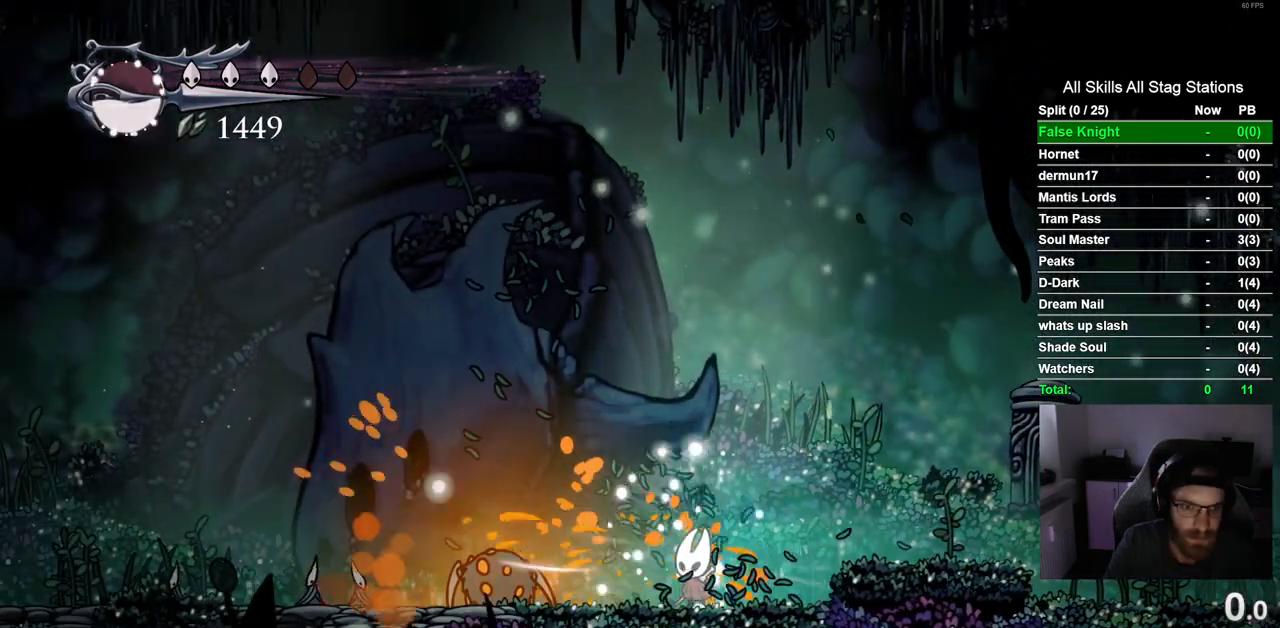
{"buttons": [], "left_stick": "center", "right_stick": "center", "events": [[150, "DPAD_LEFT", "down"], [467, "DPAD_LEFT", "up"]]}
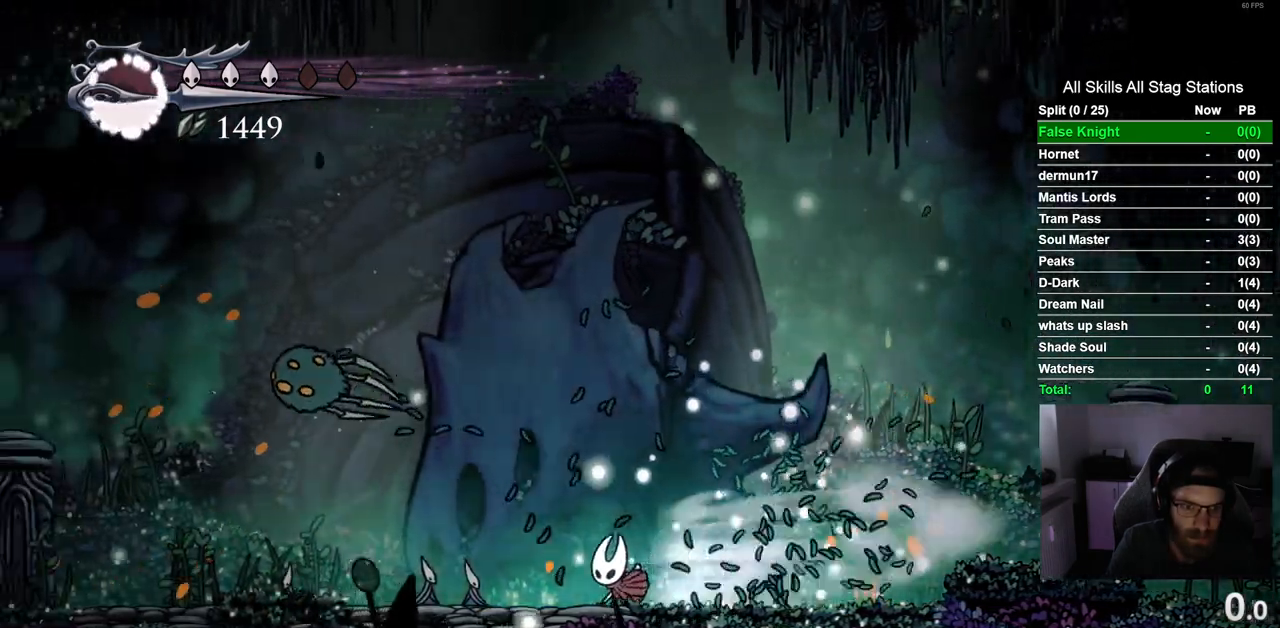
{"buttons": [], "left_stick": "center", "right_stick": "center", "events": [[133, "SQUARE", "down"], [283, "SQUARE", "up"]]}
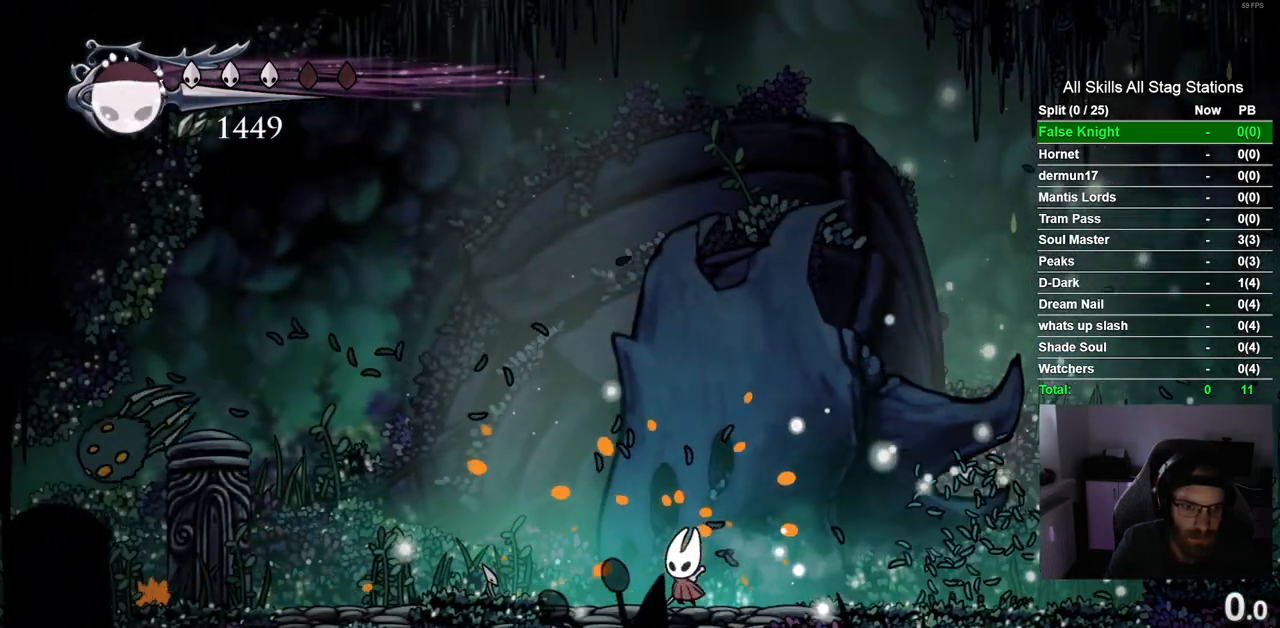
{"buttons": [], "left_stick": "center", "right_stick": "center", "events": [[17, "DPAD_RIGHT", "down"], [67, "DPAD_RIGHT", "up"]]}
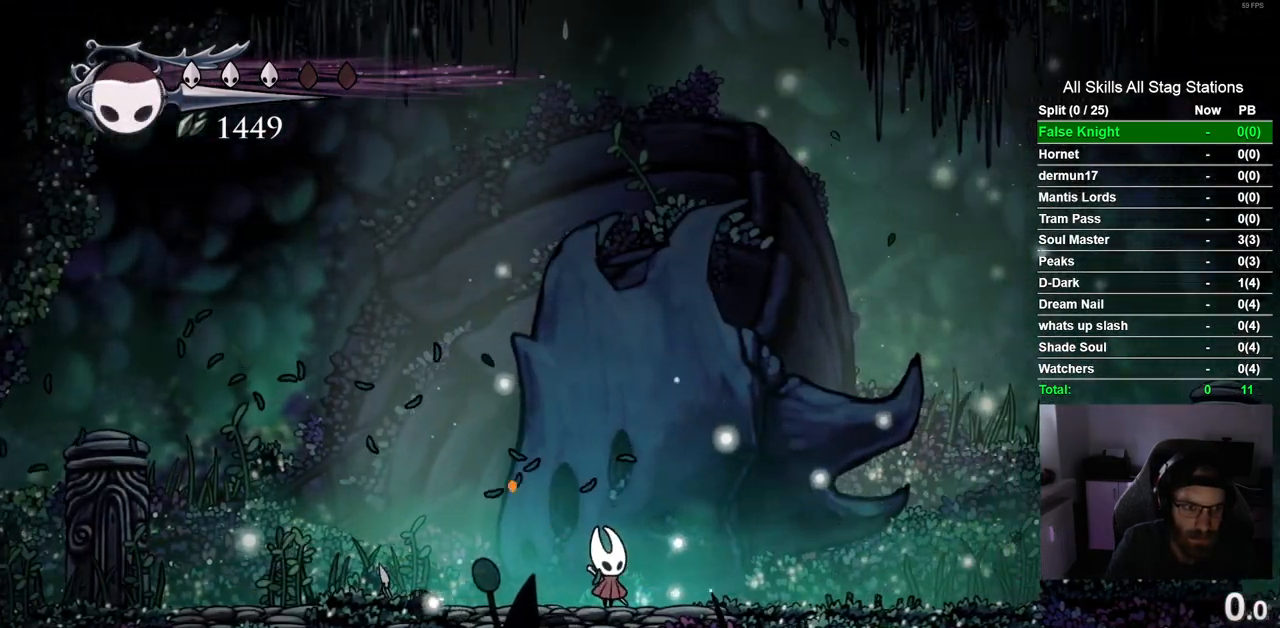
{"buttons": [], "left_stick": "center", "right_stick": "center", "events": []}
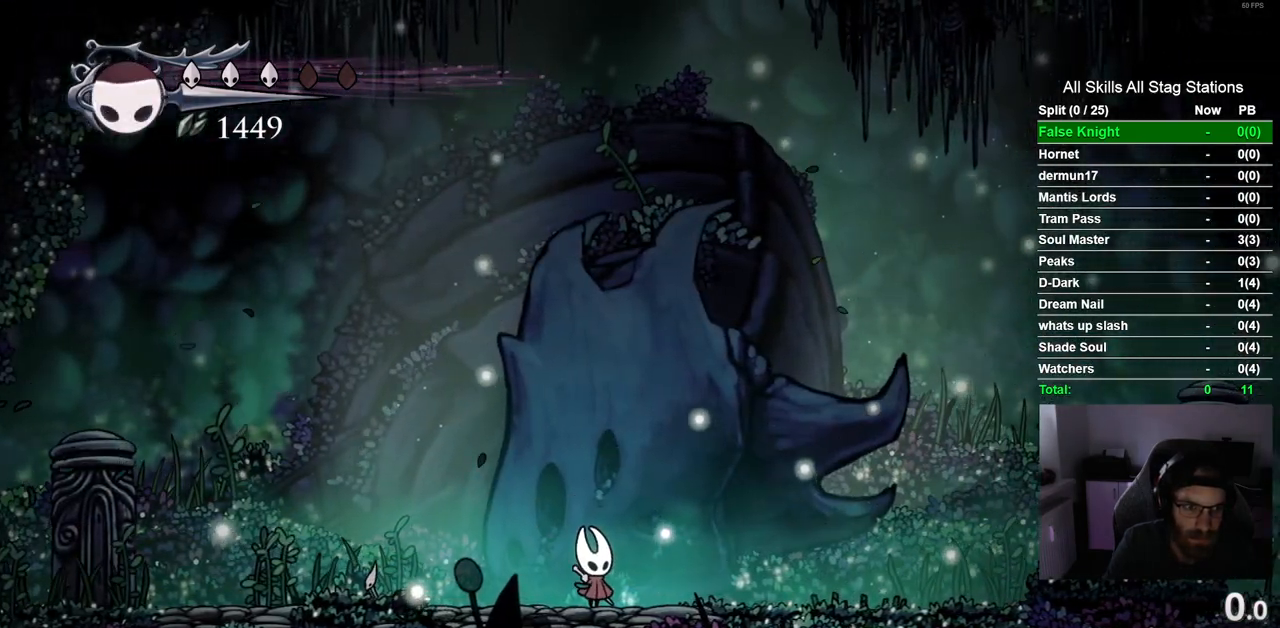
{"buttons": ["DPAD_LEFT"], "left_stick": "center", "right_stick": "center", "events": [[483, "DPAD_LEFT", "down"]]}
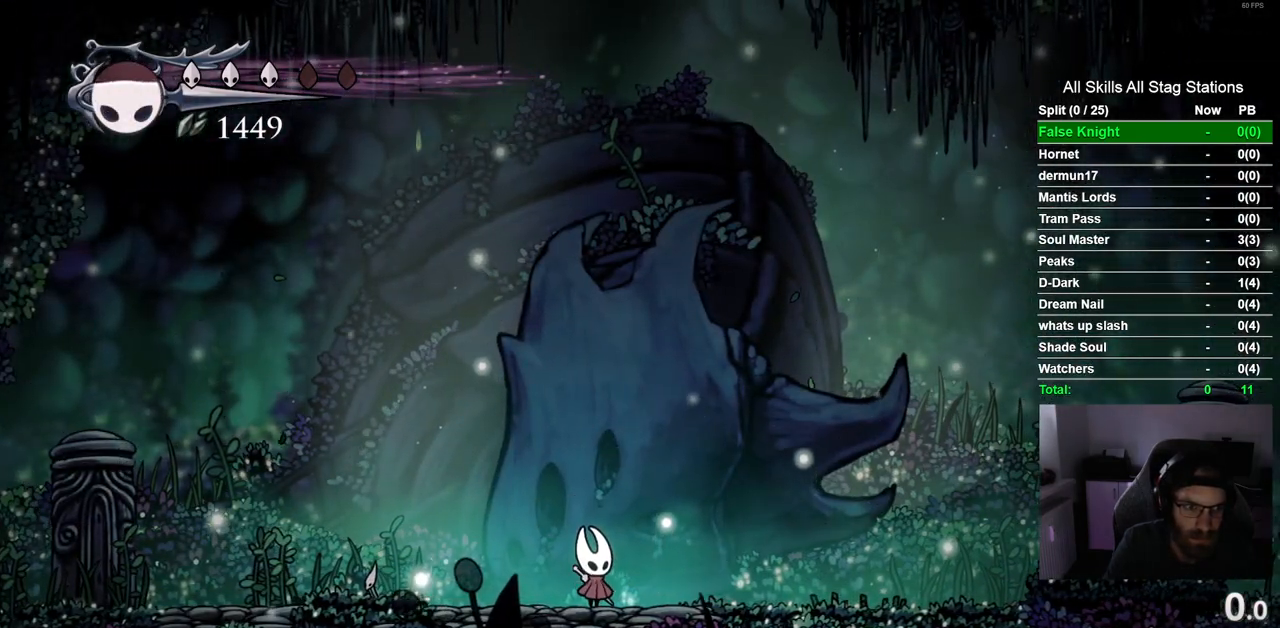
{"buttons": [], "left_stick": "center", "right_stick": "center", "events": [[467, "DPAD_LEFT", "up"]]}
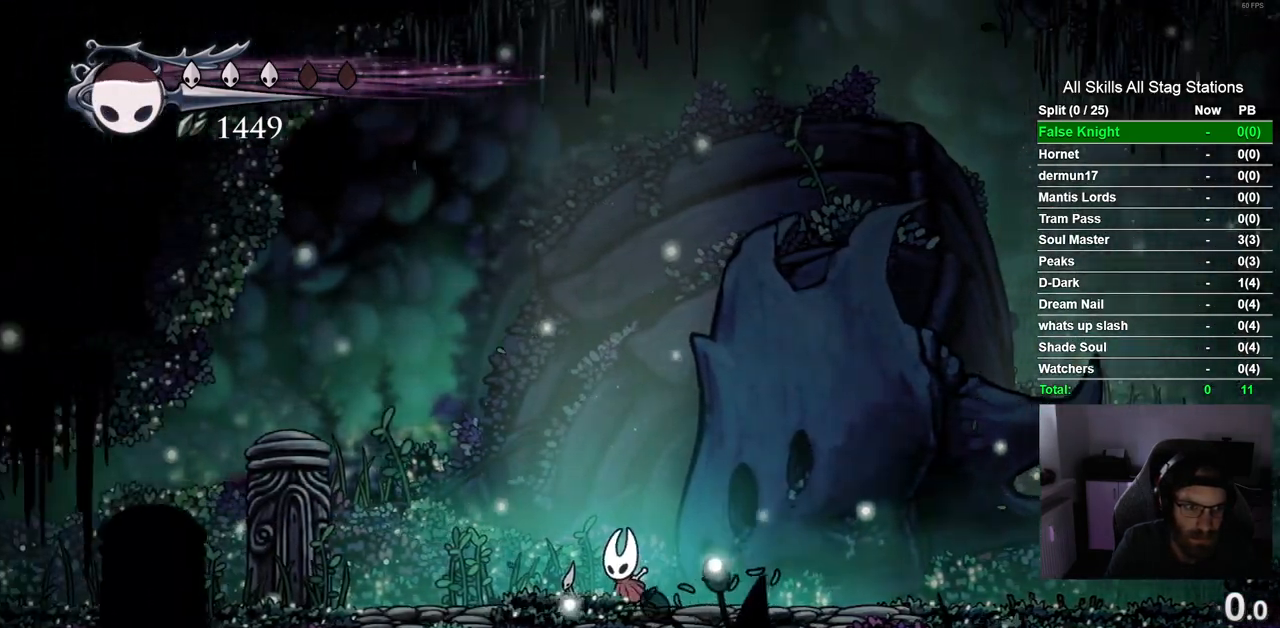
{"buttons": [], "left_stick": "center", "right_stick": "center", "events": [[233, "DPAD_LEFT", "down"], [400, "DPAD_LEFT", "up"]]}
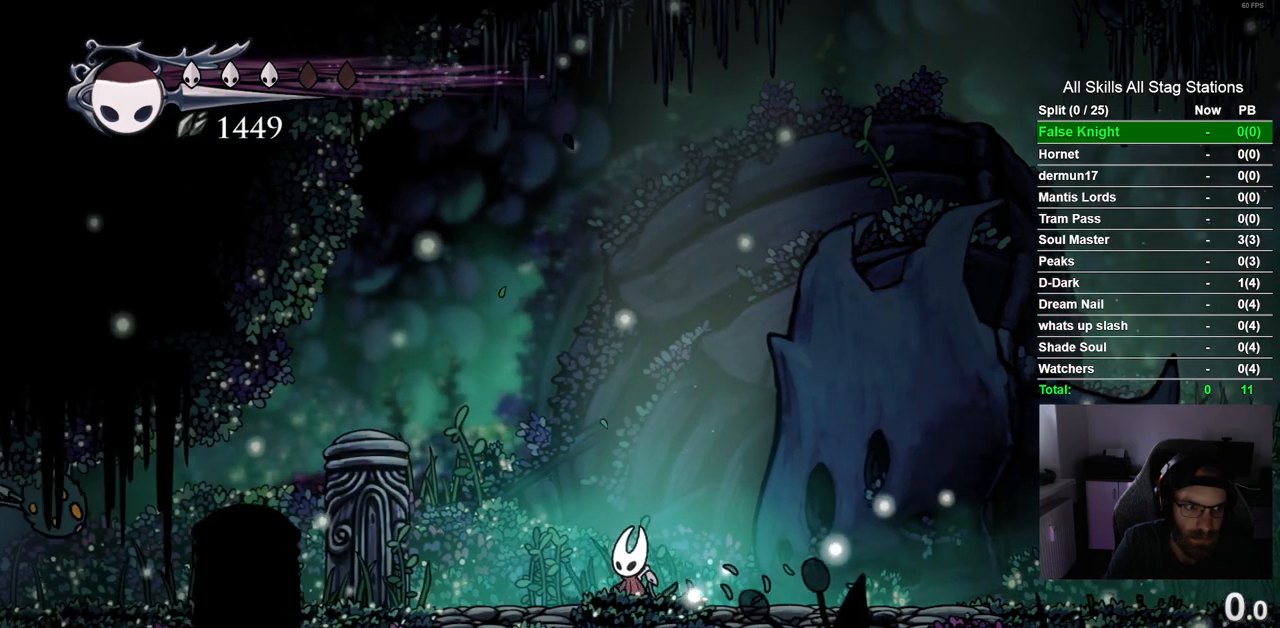
{"buttons": [], "left_stick": "center", "right_stick": "center", "events": [[183, "DPAD_LEFT", "down"], [317, "DPAD_LEFT", "up"]]}
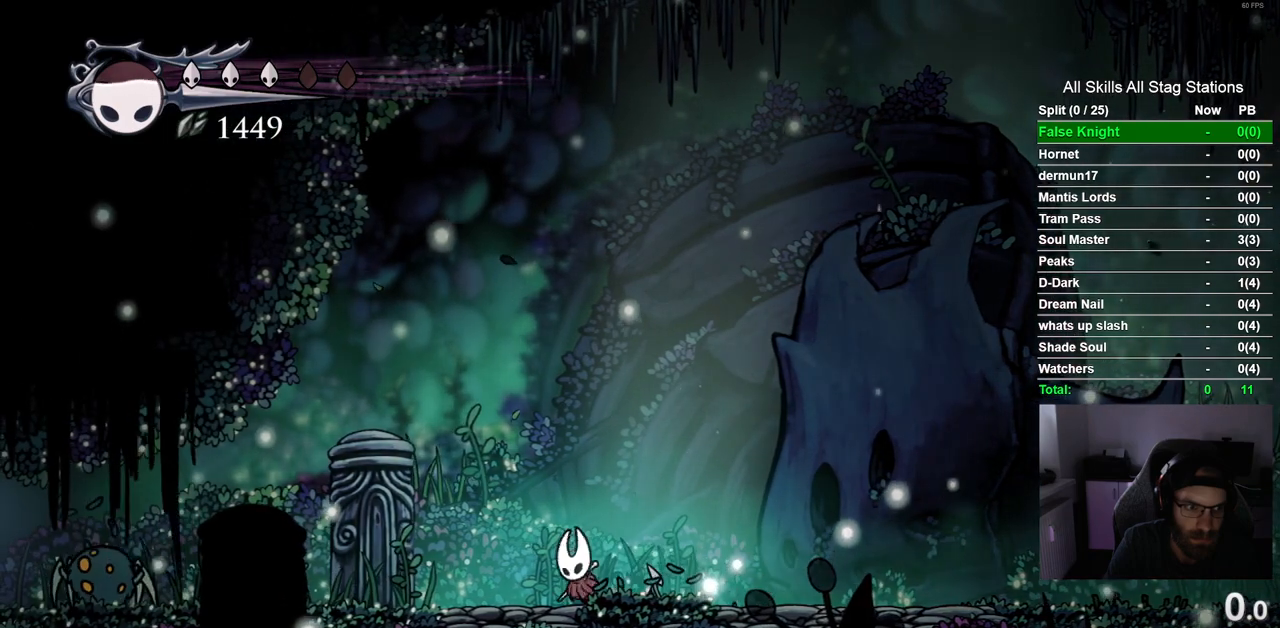
{"buttons": ["DPAD_LEFT"], "left_stick": "center", "right_stick": "center", "events": [[267, "DPAD_LEFT", "down"]]}
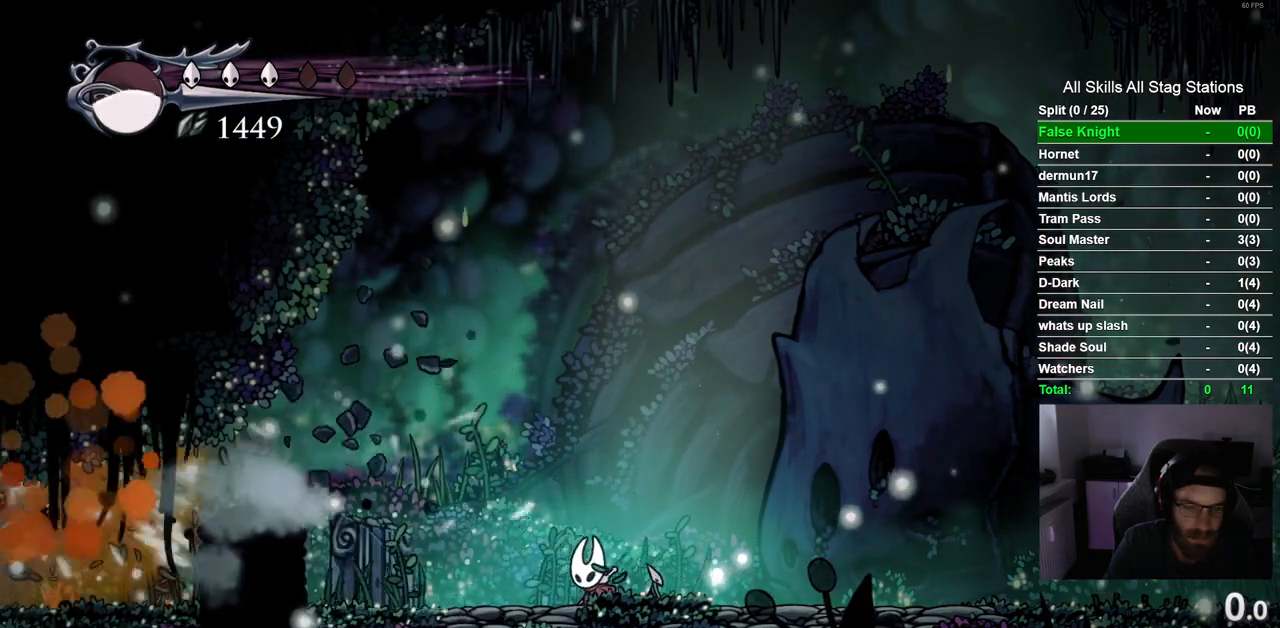
{"buttons": ["DPAD_LEFT"], "left_stick": "center", "right_stick": "center", "events": []}
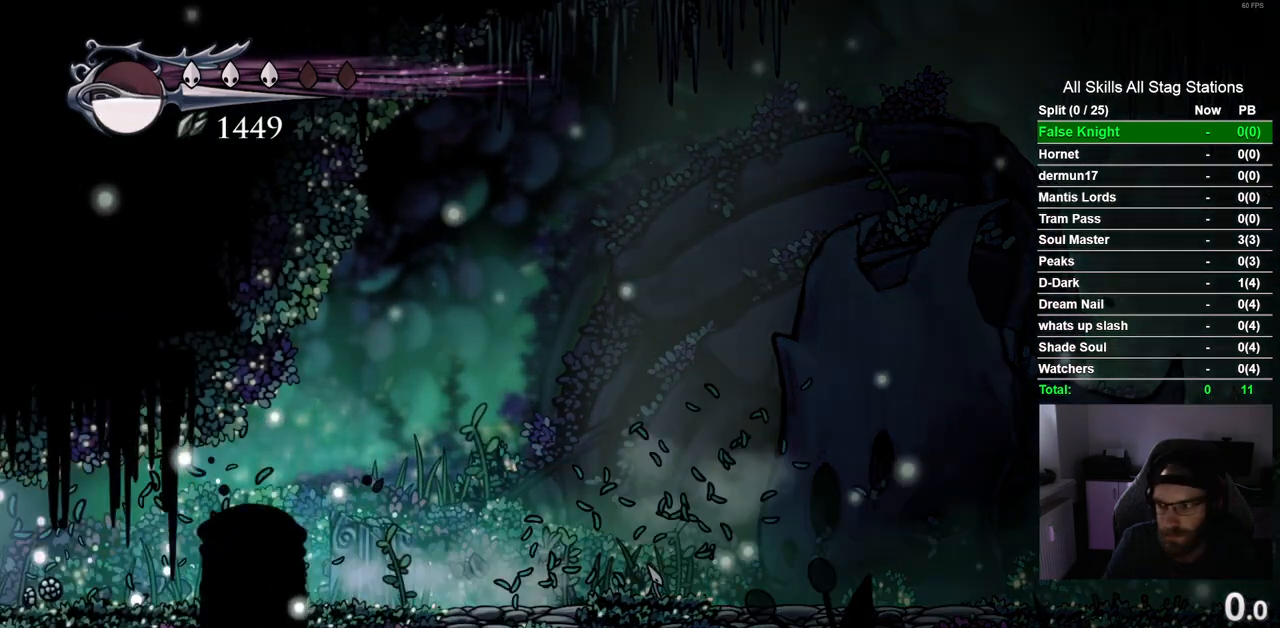
{"buttons": ["DPAD_LEFT"], "left_stick": "center", "right_stick": "center", "events": []}
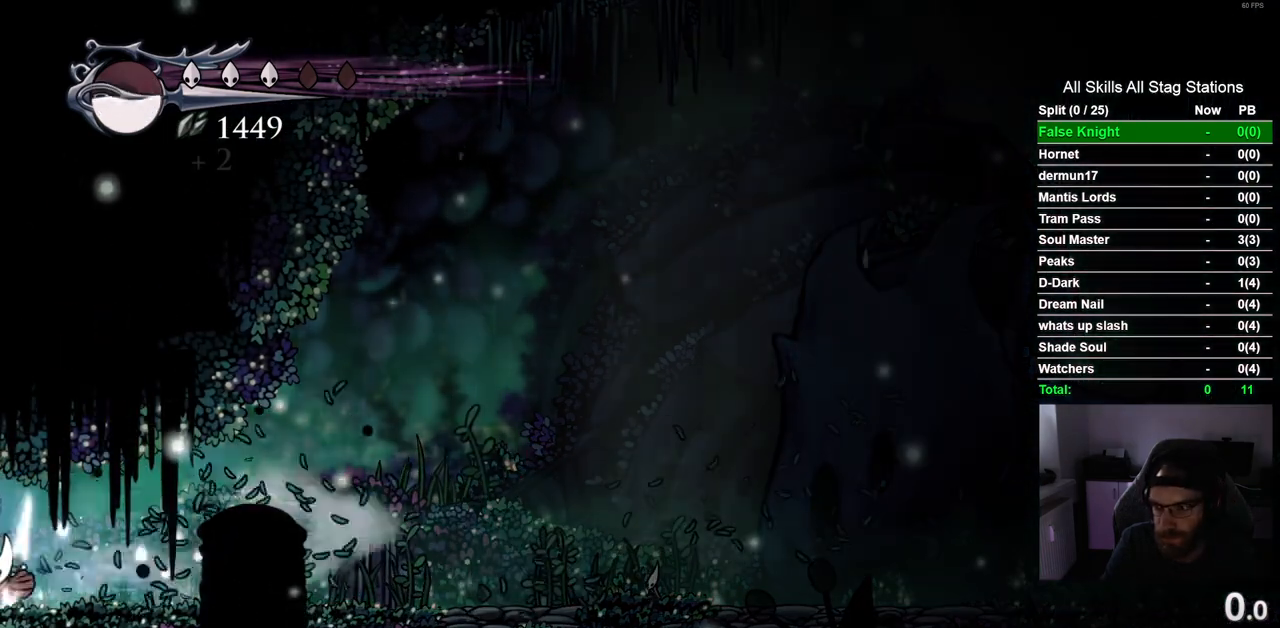
{"buttons": ["DPAD_LEFT"], "left_stick": "center", "right_stick": "center", "events": []}
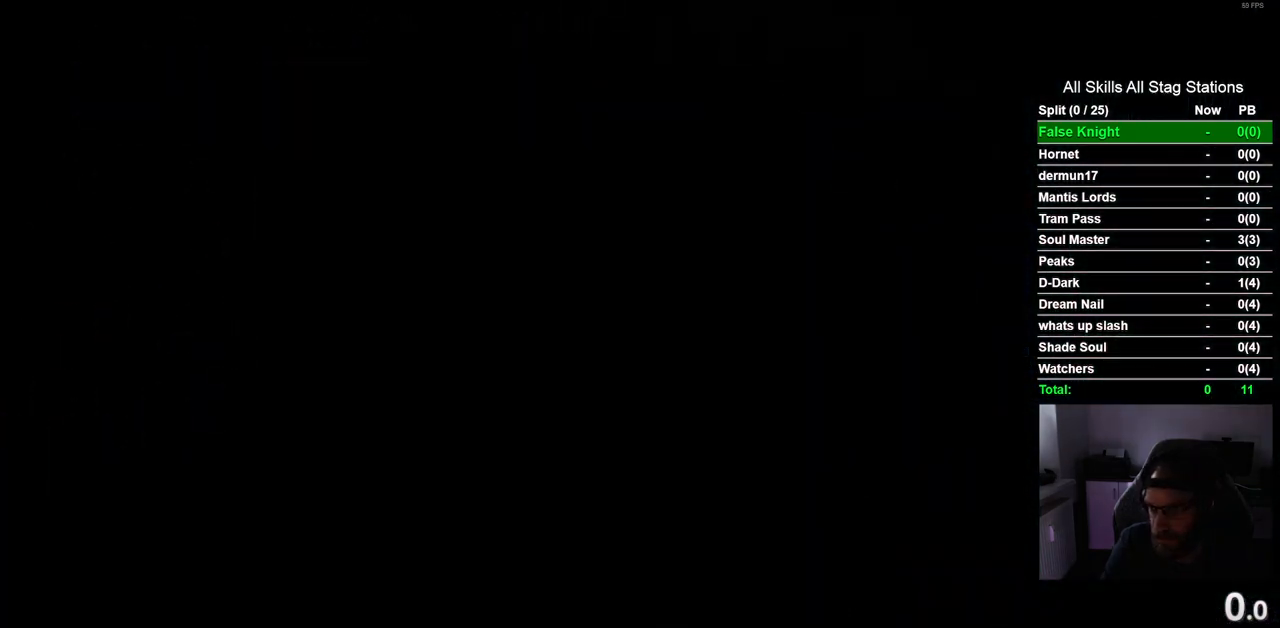
{"buttons": ["DPAD_LEFT"], "left_stick": "center", "right_stick": "center", "events": []}
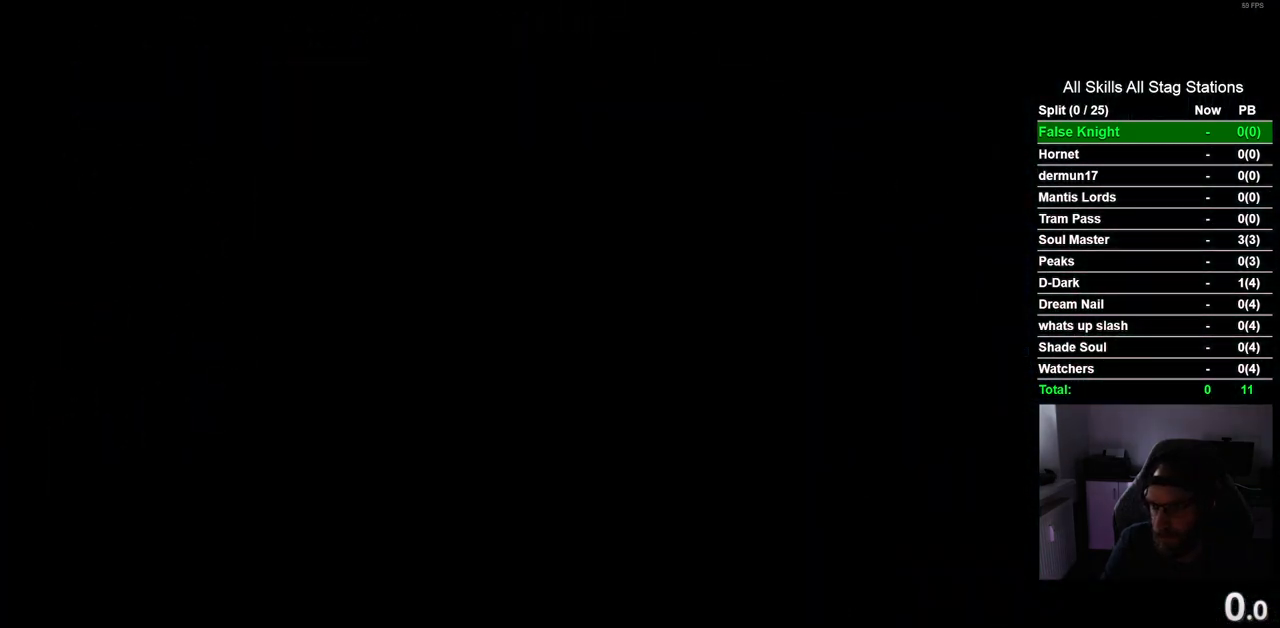
{"buttons": ["DPAD_LEFT"], "left_stick": "center", "right_stick": "center", "events": []}